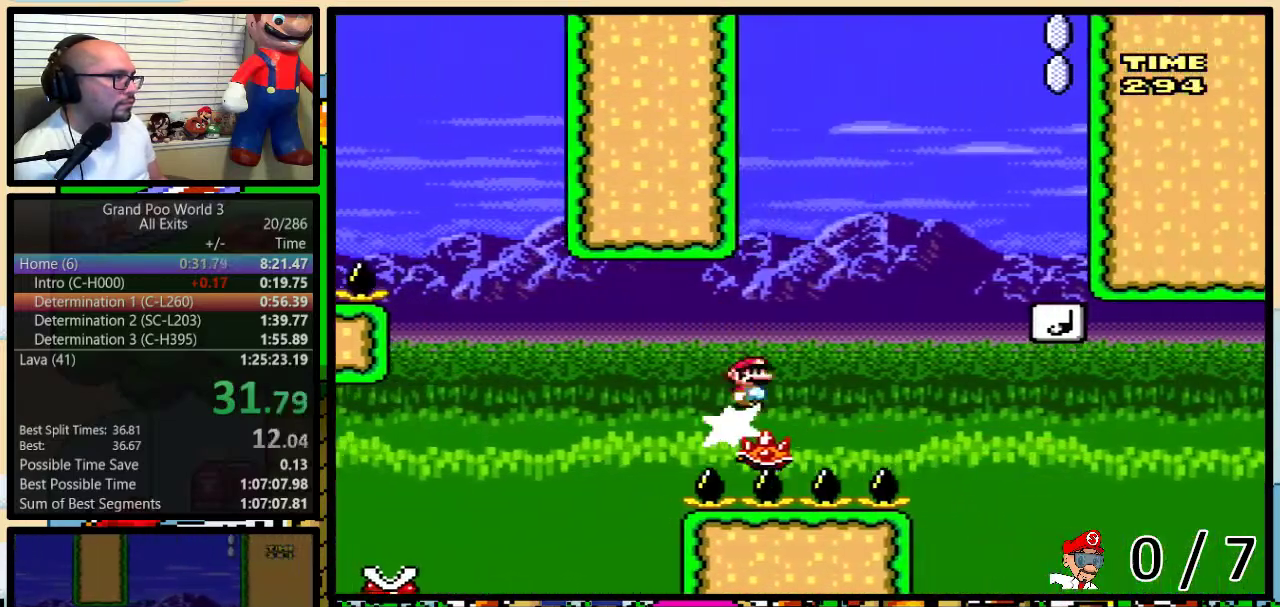
Gameplay with a controller (Nintendo layout); each line is a JSON object with the inputs held at the frame after it. "events" lists button and stick changes between this image and that frame as [ms after this image, input, new state], when the widget could be followed in between. Not read: L1 L3 R1 R3.
{"buttons": ["Y", "DPAD_RIGHT"], "events": [[117, "B", "up"], [183, "B", "down"], [400, "B", "up"], [467, "DPAD_UP", "up"]]}
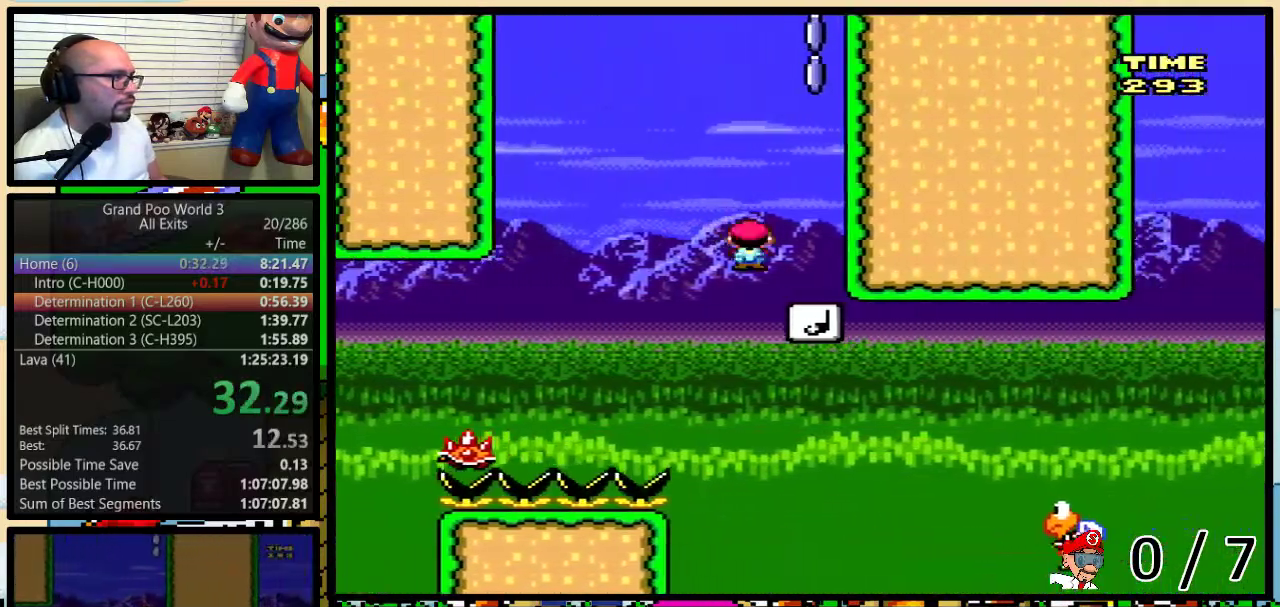
{"buttons": ["Y", "DPAD_RIGHT"], "events": [[33, "DPAD_LEFT", "down"], [33, "DPAD_RIGHT", "up"], [500, "DPAD_LEFT", "up"], [500, "DPAD_RIGHT", "down"]]}
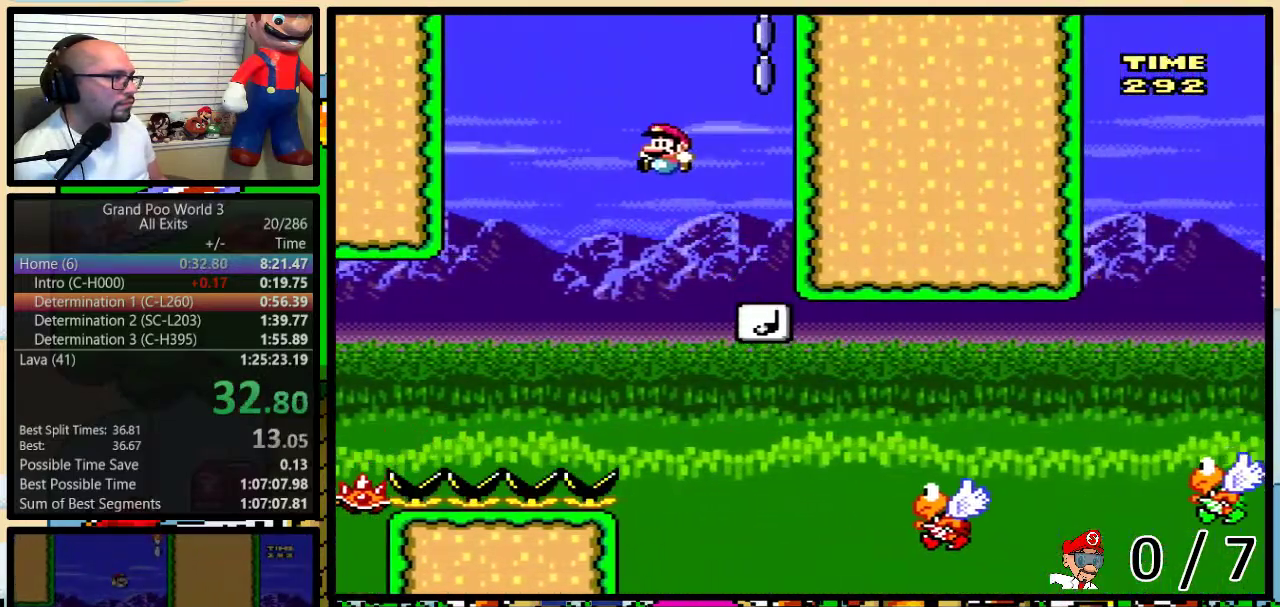
{"buttons": ["B", "Y", "DPAD_RIGHT"], "events": [[317, "B", "down"]]}
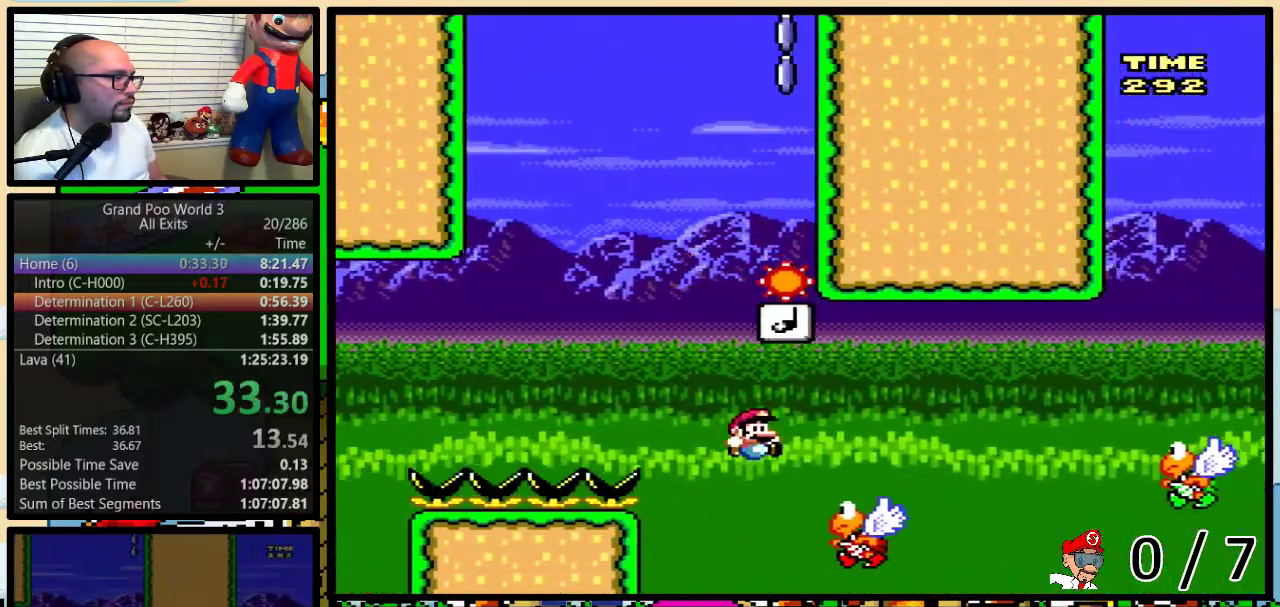
{"buttons": ["B", "Y", "DPAD_RIGHT"], "events": [[217, "B", "up"], [500, "B", "down"]]}
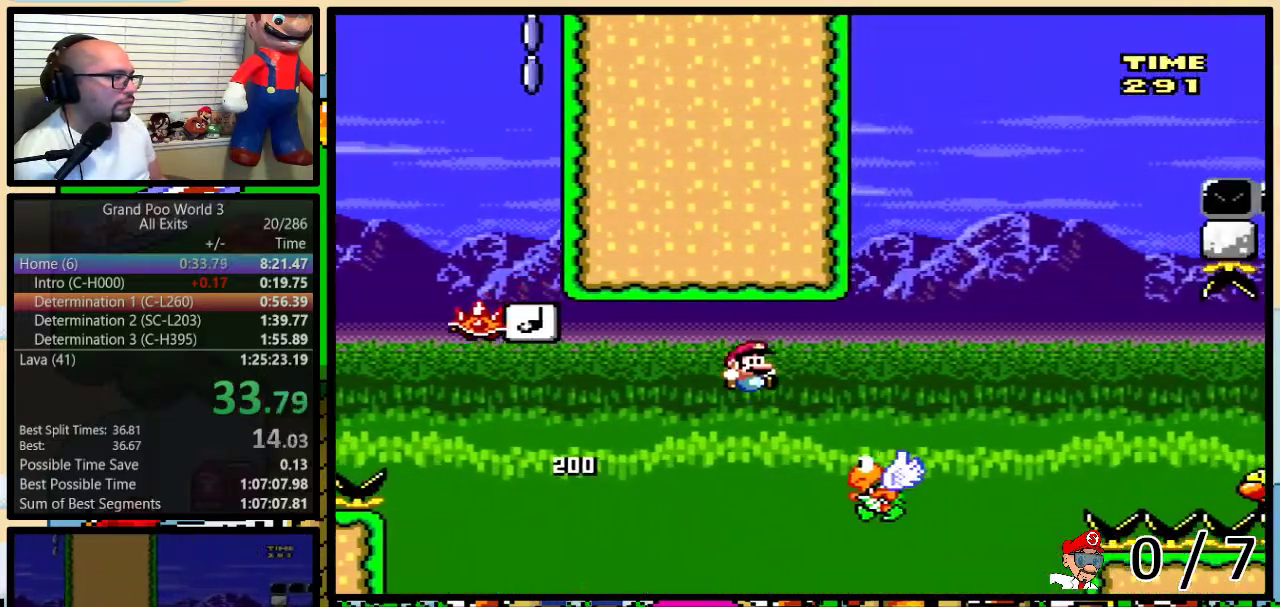
{"buttons": ["Y", "DPAD_RIGHT"], "events": [[367, "B", "up"]]}
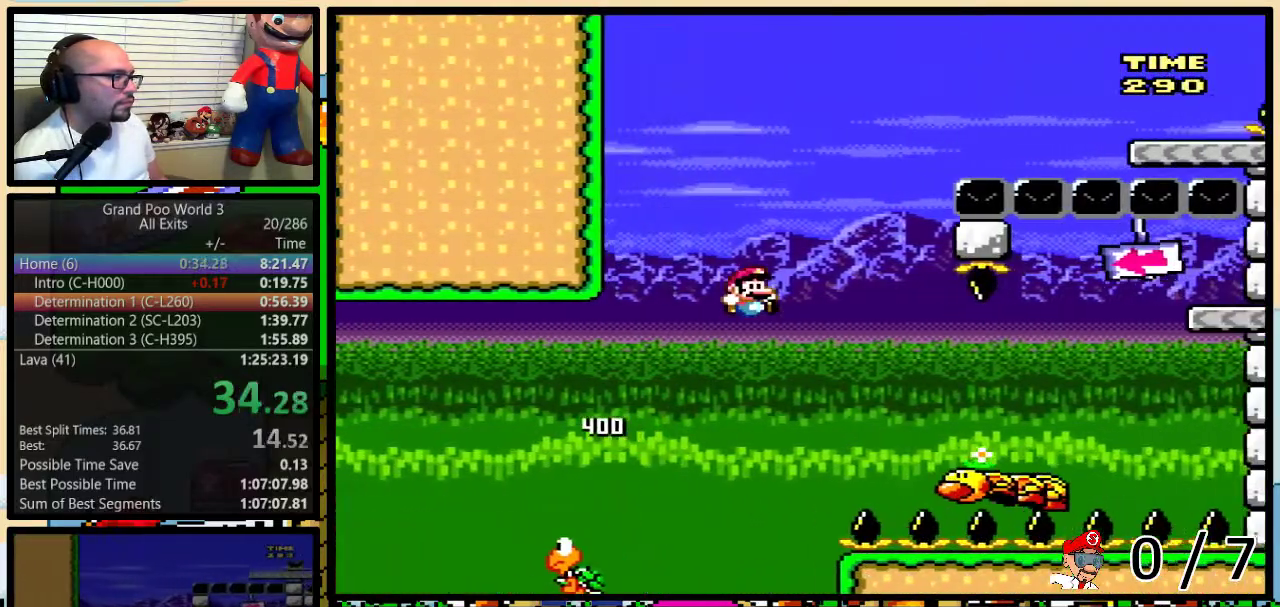
{"buttons": ["B", "Y", "DPAD_RIGHT"], "events": [[167, "B", "down"]]}
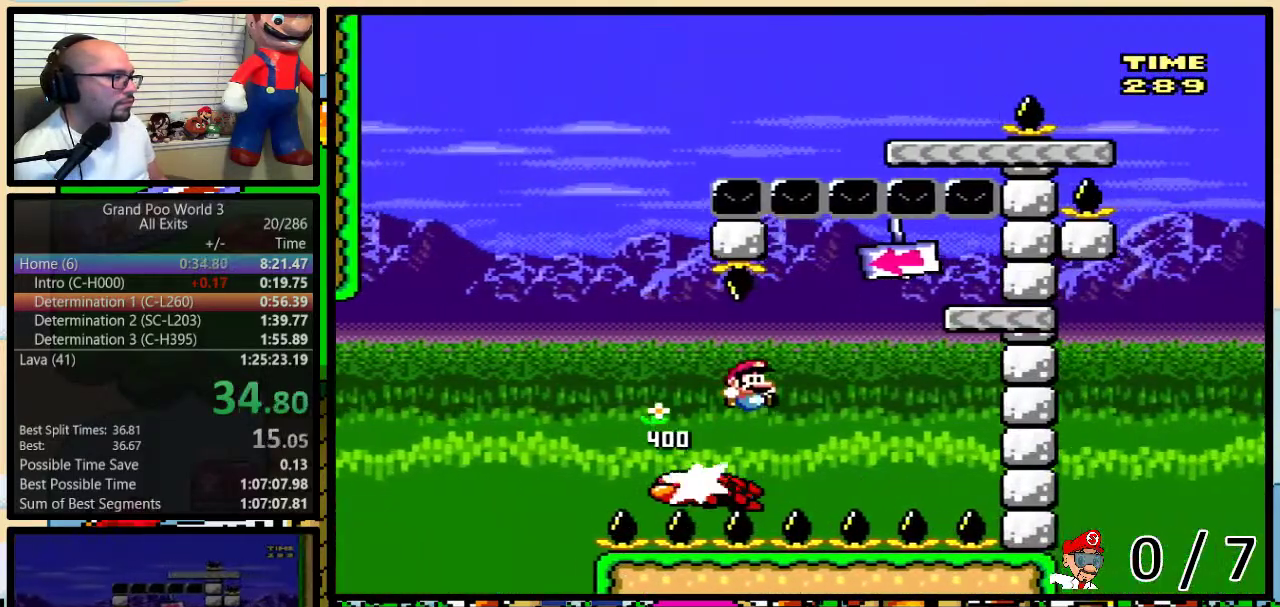
{"buttons": ["B", "Y", "DPAD_LEFT"], "events": [[150, "B", "up"], [217, "B", "down"], [350, "DPAD_LEFT", "down"], [350, "DPAD_RIGHT", "up"]]}
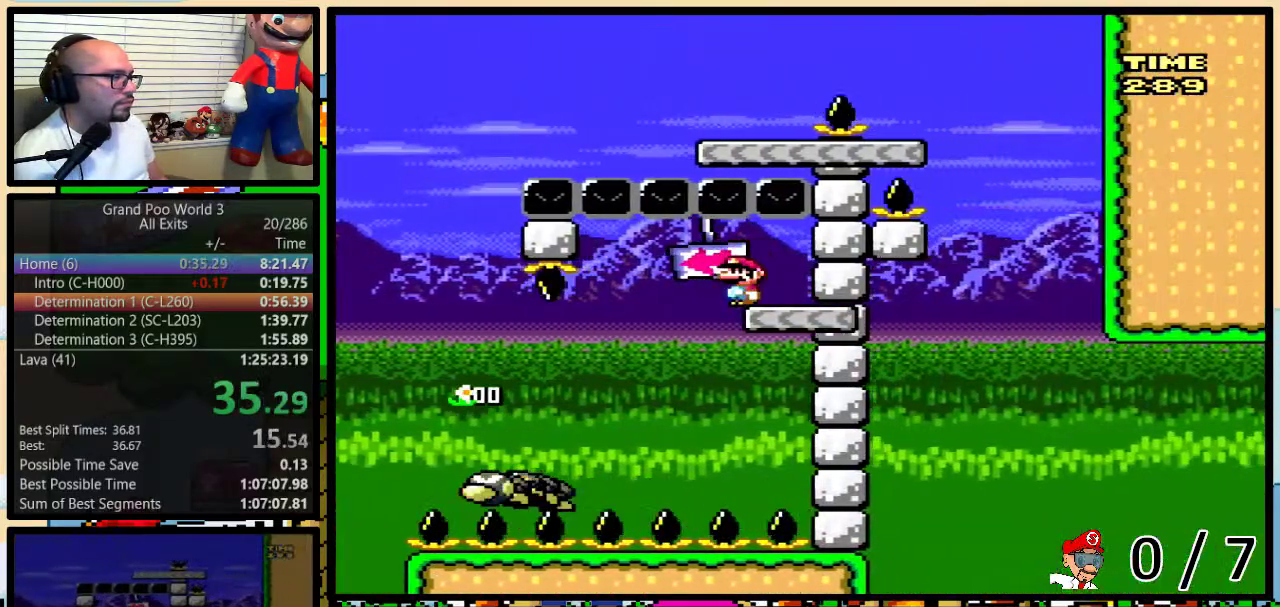
{"buttons": ["B", "Y", "DPAD_LEFT"], "events": [[350, "B", "up"], [400, "B", "down"]]}
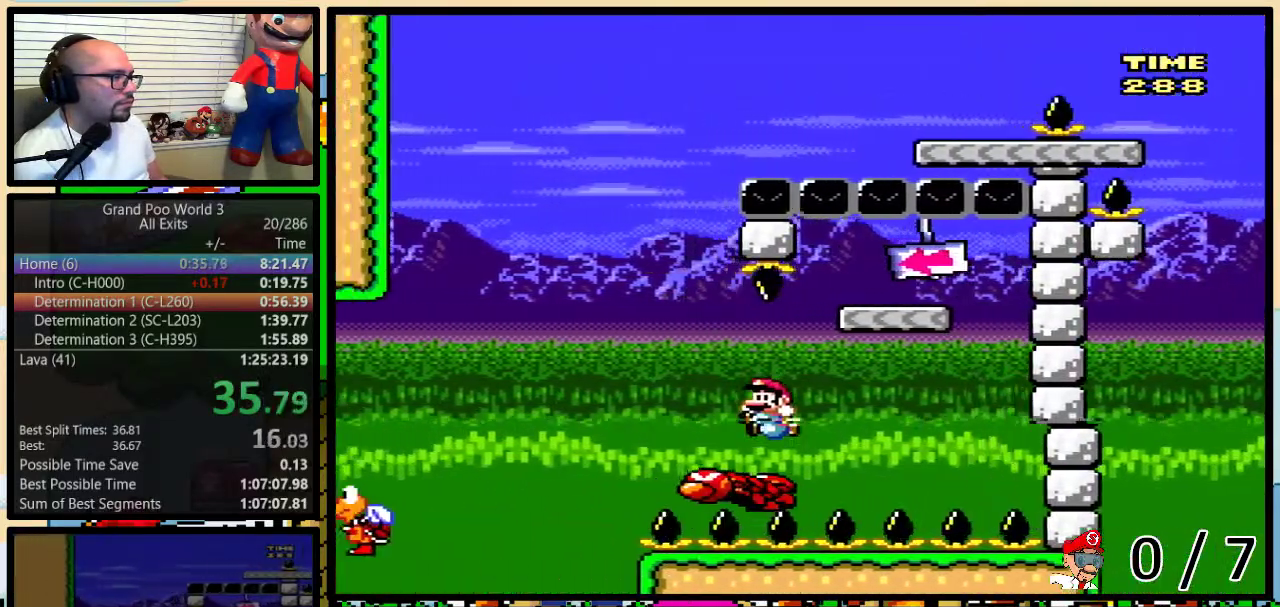
{"buttons": ["Y", "DPAD_UP", "DPAD_RIGHT"], "events": [[250, "DPAD_UP", "down"], [283, "DPAD_LEFT", "up"], [283, "DPAD_RIGHT", "down"], [400, "B", "up"]]}
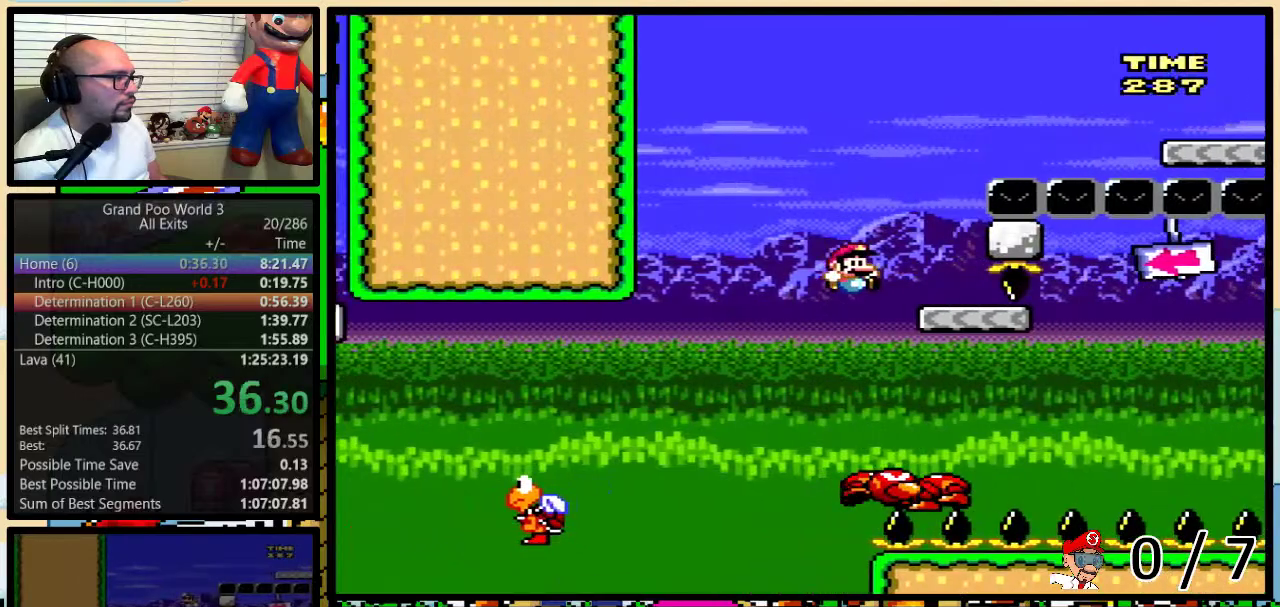
{"buttons": ["B", "Y", "DPAD_RIGHT"], "events": [[117, "B", "down"], [500, "DPAD_UP", "up"]]}
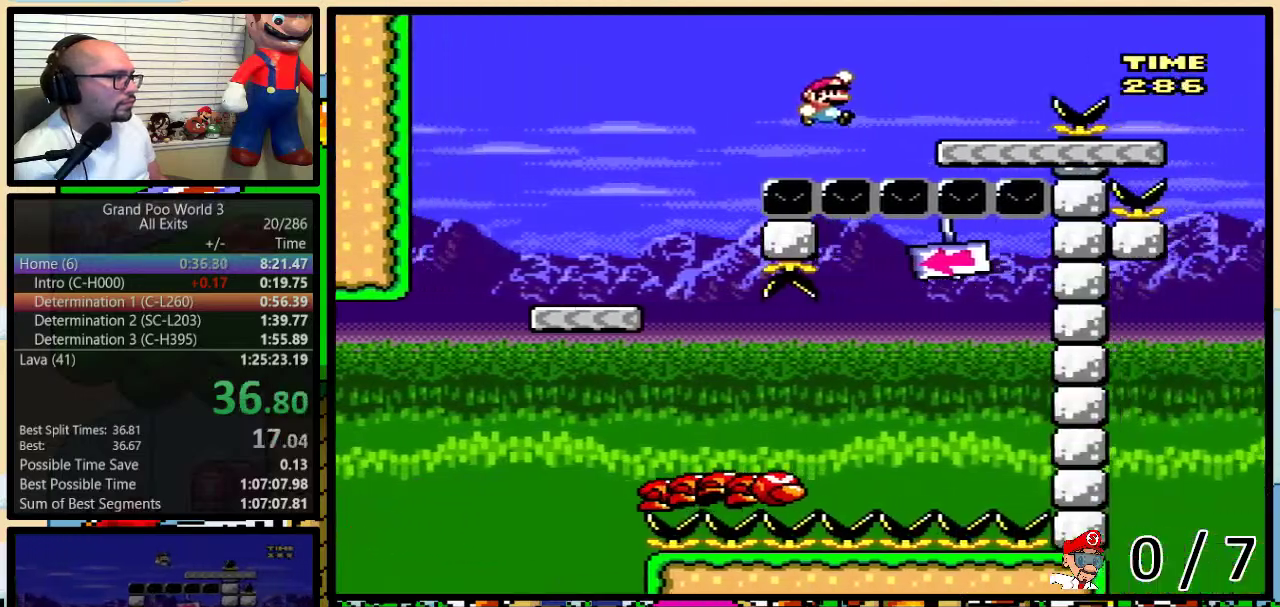
{"buttons": ["Y", "DPAD_RIGHT"], "events": [[83, "B", "up"]]}
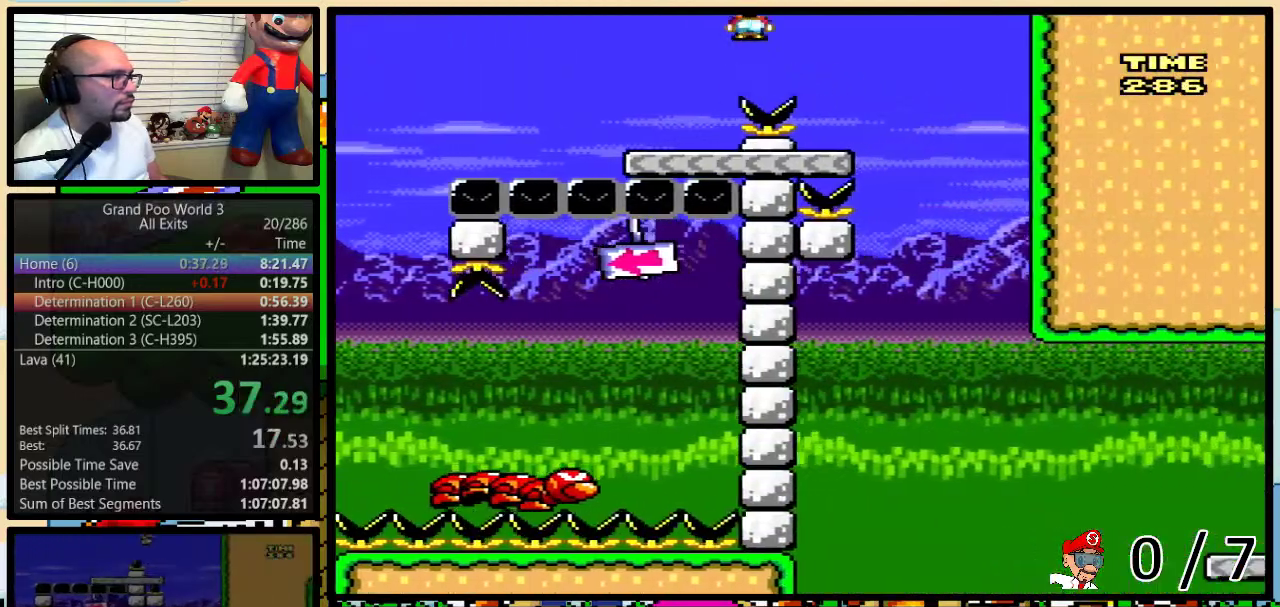
{"buttons": ["A", "Y", "DPAD_LEFT"], "events": [[133, "A", "down"], [233, "DPAD_LEFT", "down"], [233, "DPAD_RIGHT", "up"]]}
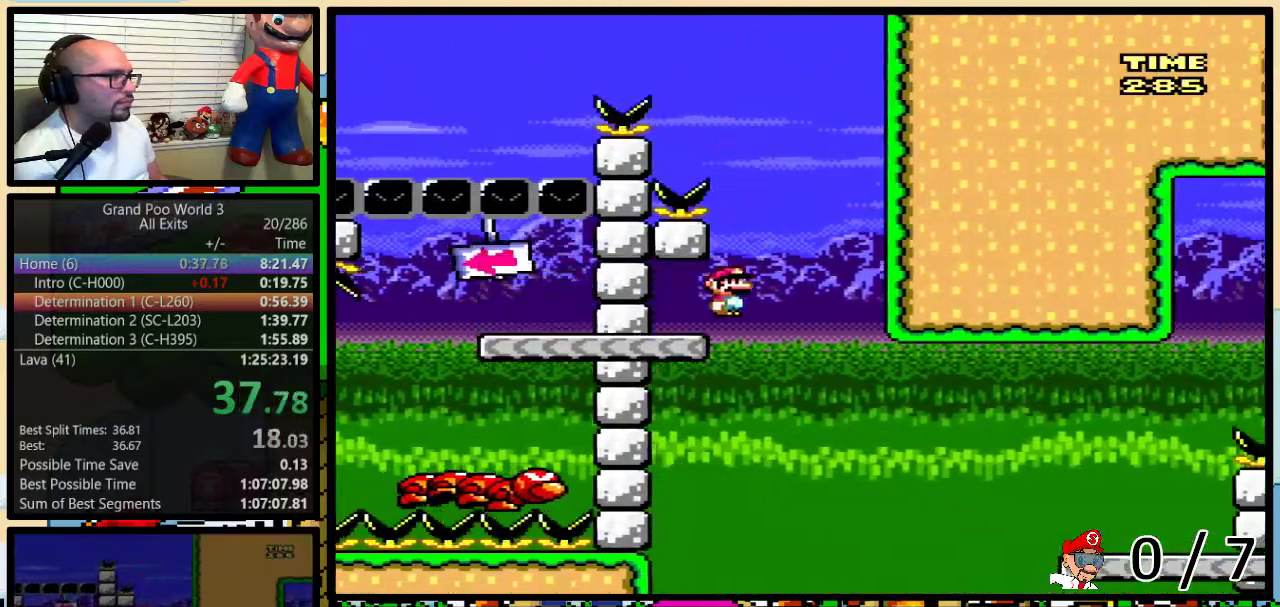
{"buttons": ["Y", "DPAD_UP", "DPAD_RIGHT"], "events": [[83, "A", "up"], [100, "DPAD_LEFT", "up"], [100, "DPAD_RIGHT", "down"], [267, "DPAD_UP", "down"], [350, "A", "down"], [450, "A", "up"]]}
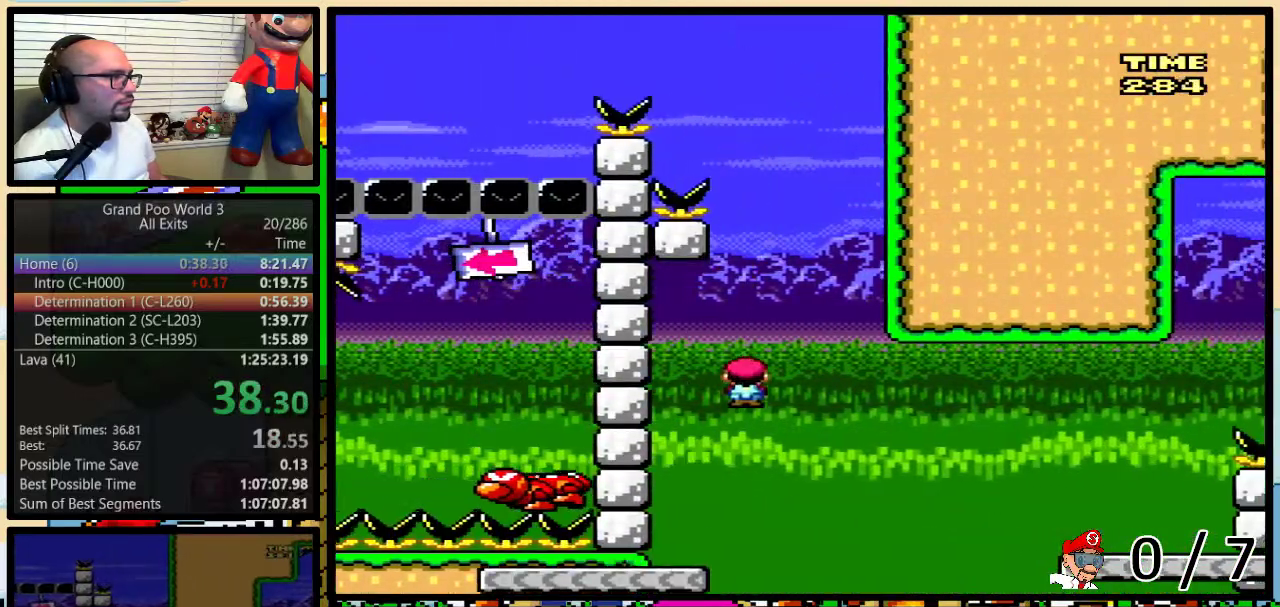
{"buttons": ["A", "Y", "DPAD_UP", "DPAD_RIGHT"], "events": [[17, "A", "down"]]}
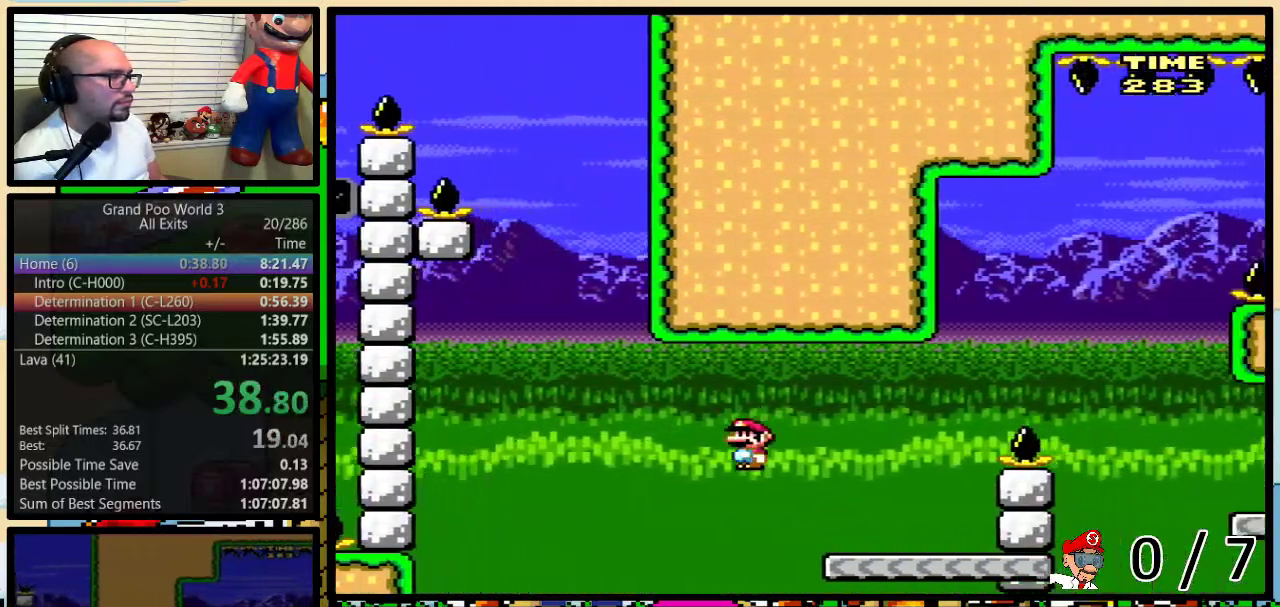
{"buttons": ["Y", "DPAD_UP", "DPAD_RIGHT"], "events": [[67, "A", "up"], [200, "B", "down"], [483, "B", "up"]]}
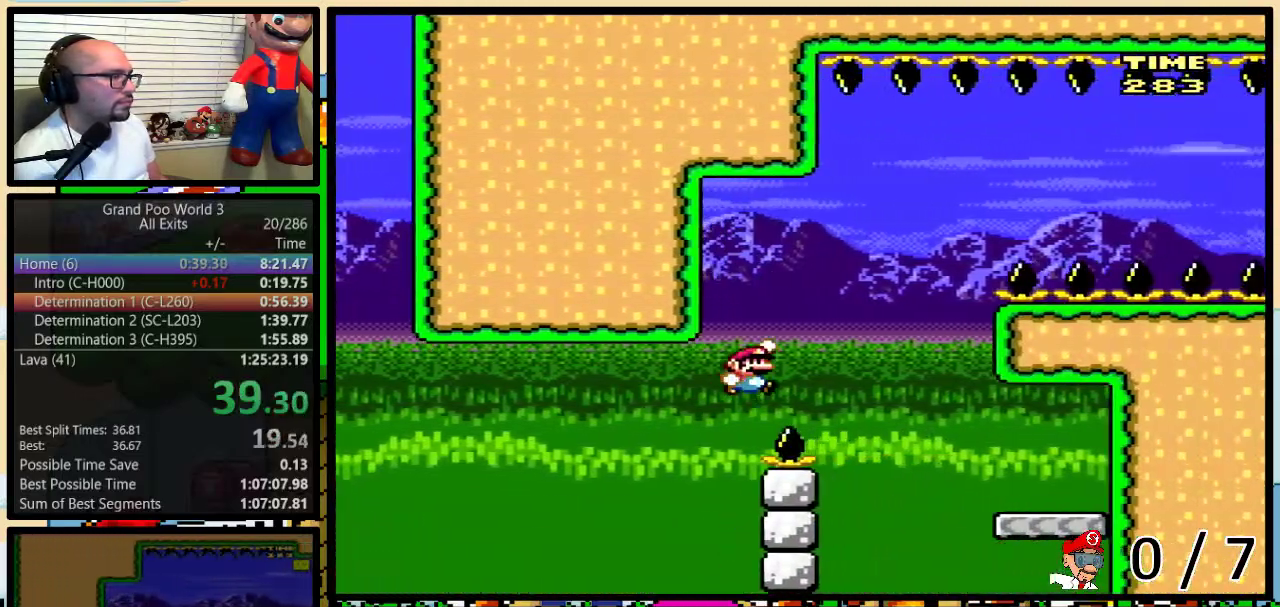
{"buttons": ["Y", "DPAD_LEFT"], "events": [[50, "B", "down"], [417, "DPAD_LEFT", "down"], [417, "DPAD_RIGHT", "up"], [417, "DPAD_UP", "up"], [450, "B", "up"]]}
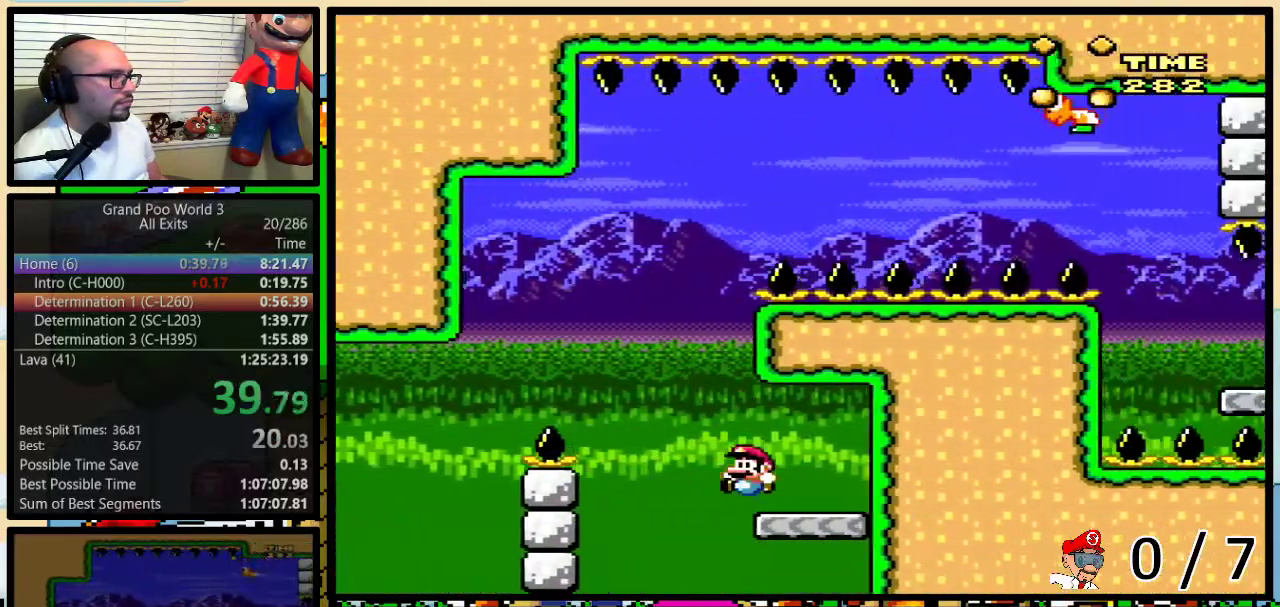
{"buttons": ["B", "Y", "DPAD_LEFT"], "events": [[133, "B", "down"]]}
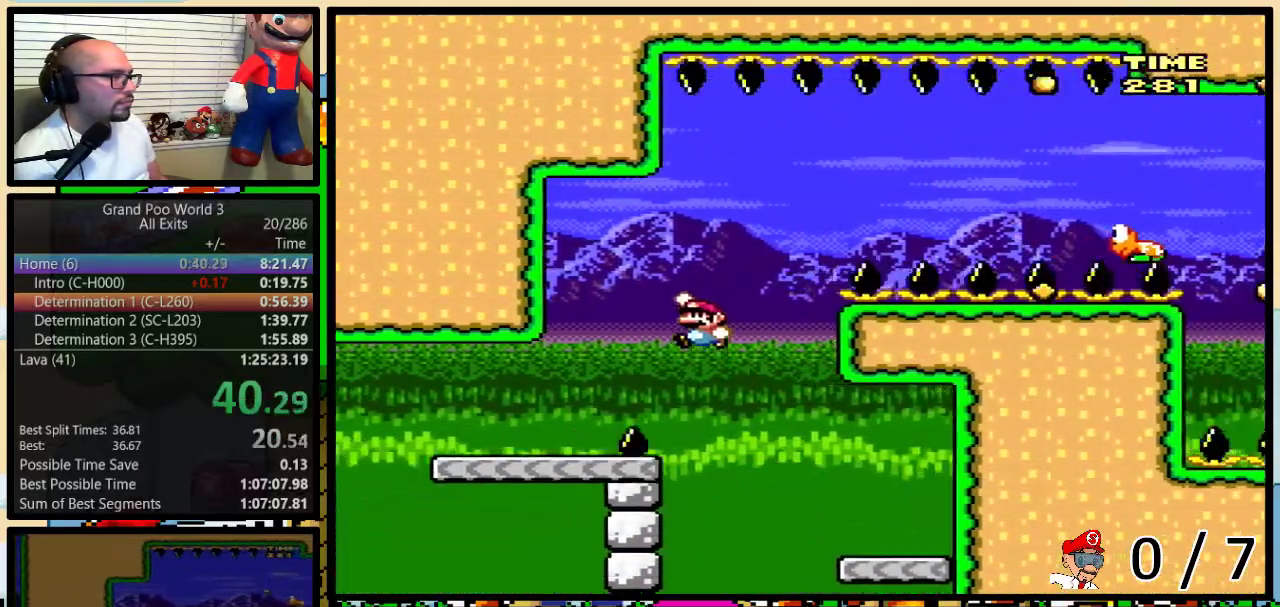
{"buttons": ["B", "Y", "DPAD_UP", "DPAD_RIGHT"], "events": [[83, "DPAD_LEFT", "up"], [83, "DPAD_RIGHT", "down"], [200, "B", "up"], [267, "DPAD_UP", "down"], [367, "B", "down"]]}
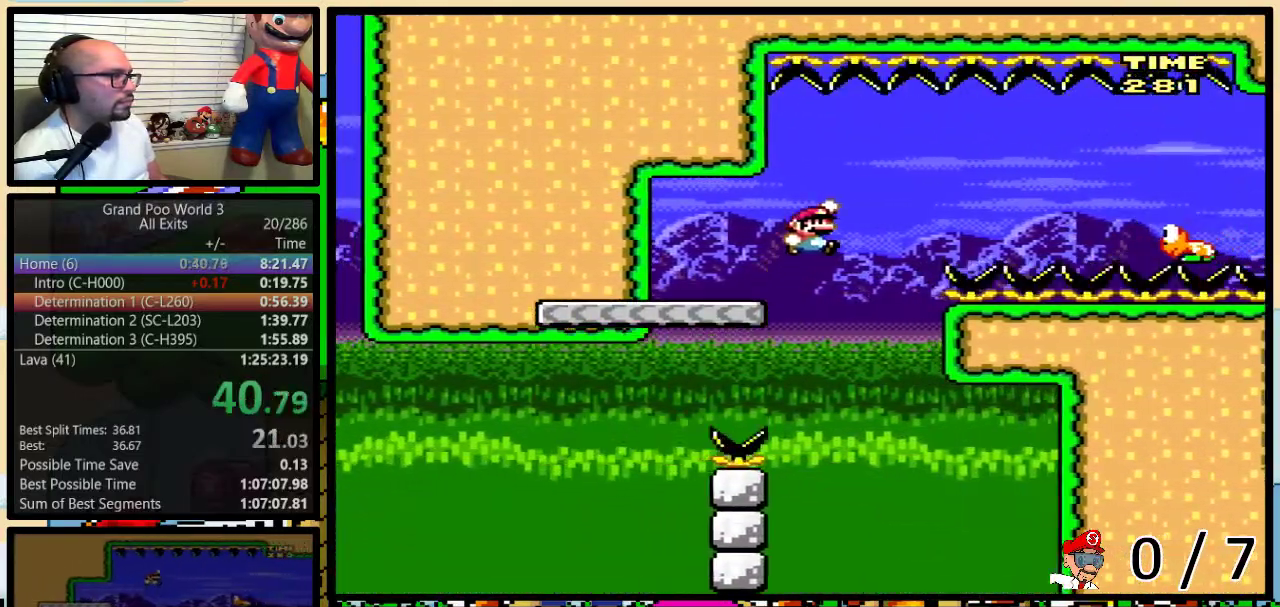
{"buttons": ["B", "Y", "DPAD_RIGHT"], "events": [[200, "DPAD_UP", "up"]]}
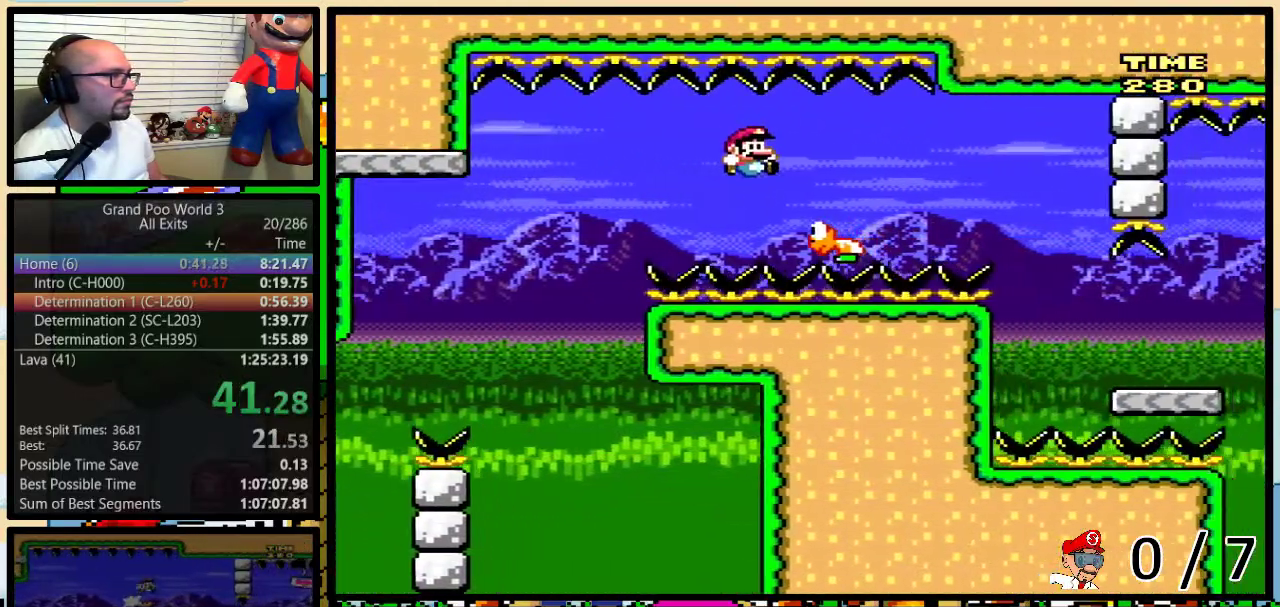
{"buttons": ["Y", "DPAD_RIGHT"], "events": [[50, "B", "up"], [167, "B", "down"], [417, "B", "up"]]}
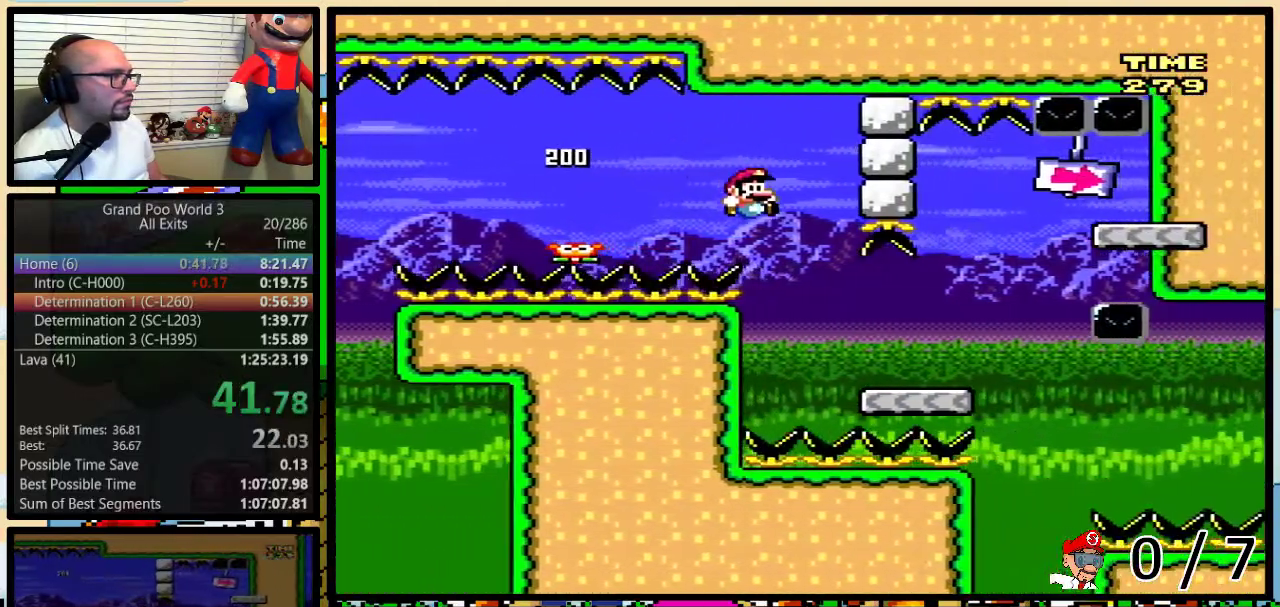
{"buttons": ["B", "Y", "DPAD_RIGHT"], "events": [[233, "DPAD_UP", "down"], [300, "B", "down"], [383, "B", "up"], [383, "DPAD_UP", "up"], [450, "B", "down"]]}
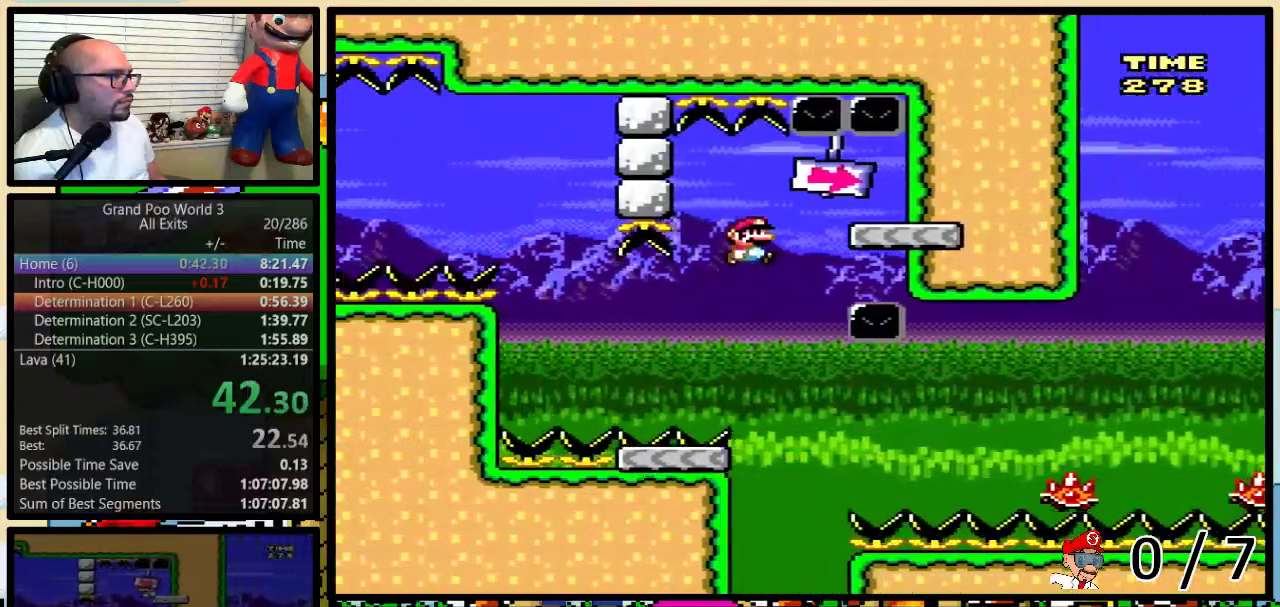
{"buttons": ["B", "Y", "DPAD_LEFT"], "events": [[167, "DPAD_LEFT", "down"], [167, "DPAD_RIGHT", "up"]]}
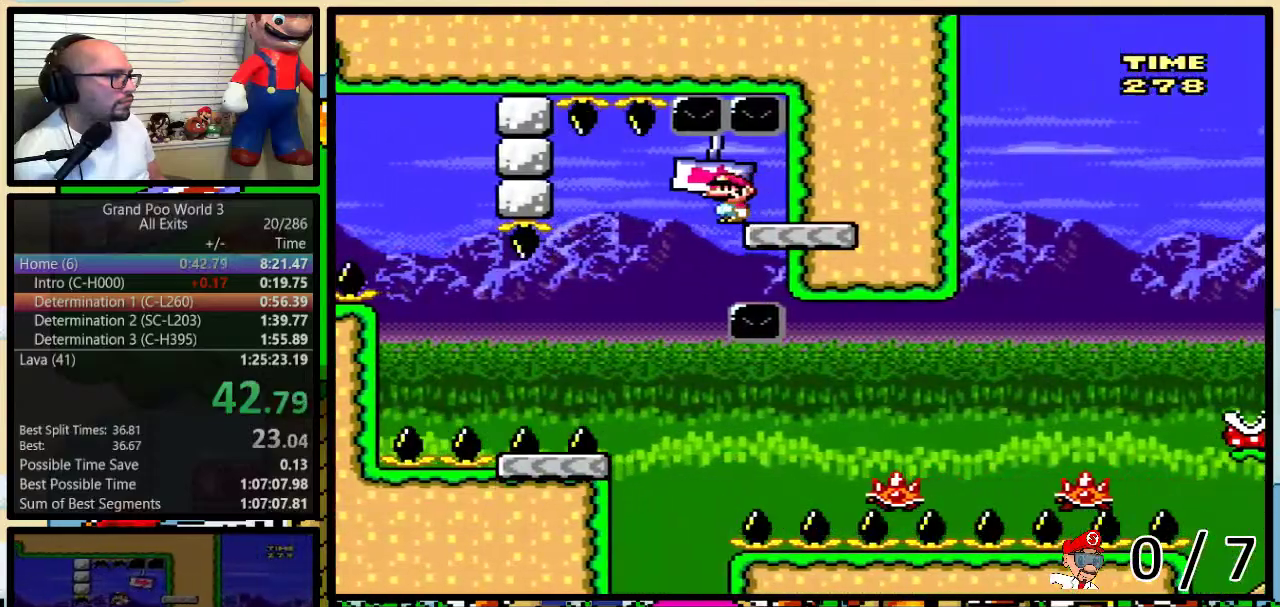
{"buttons": ["A", "Y", "DPAD_UP", "DPAD_RIGHT"], "events": [[200, "B", "up"], [233, "DPAD_LEFT", "up"], [233, "DPAD_RIGHT", "down"], [350, "DPAD_UP", "down"], [417, "A", "down"]]}
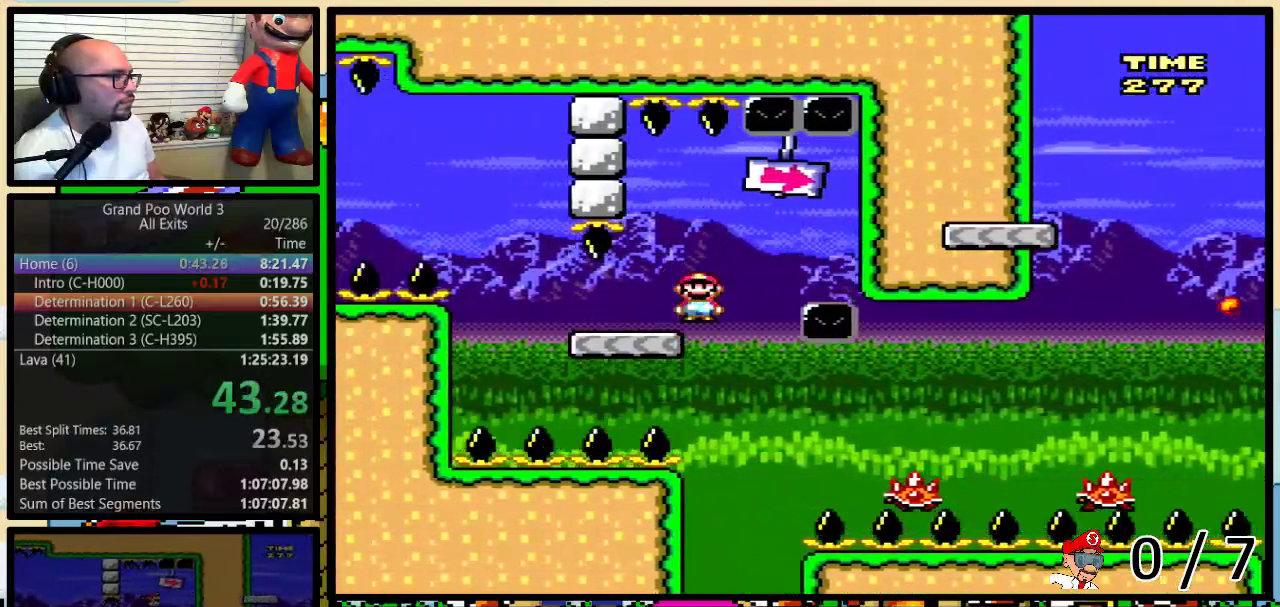
{"buttons": ["Y", "DPAD_UP", "DPAD_RIGHT"], "events": [[50, "A", "up"], [100, "DPAD_LEFT", "down"], [100, "DPAD_RIGHT", "up"], [100, "DPAD_UP", "up"], [267, "A", "down"], [300, "DPAD_LEFT", "up"], [300, "DPAD_RIGHT", "down"], [400, "A", "up"], [483, "DPAD_UP", "down"]]}
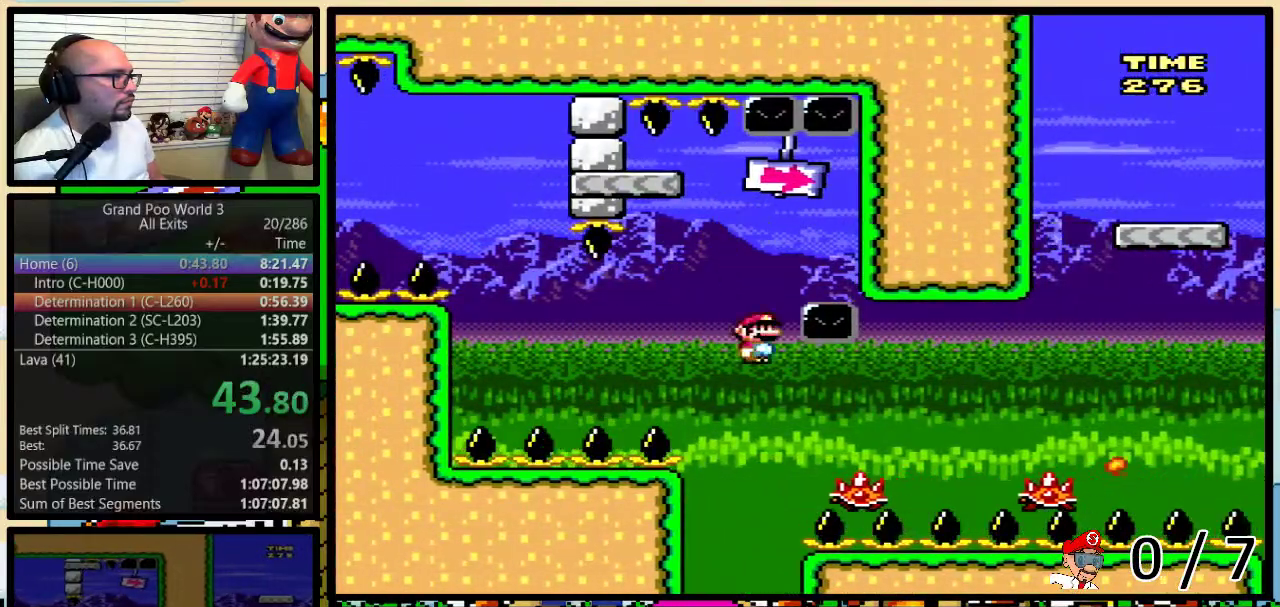
{"buttons": ["B", "Y", "DPAD_UP", "DPAD_RIGHT"], "events": [[317, "B", "down"]]}
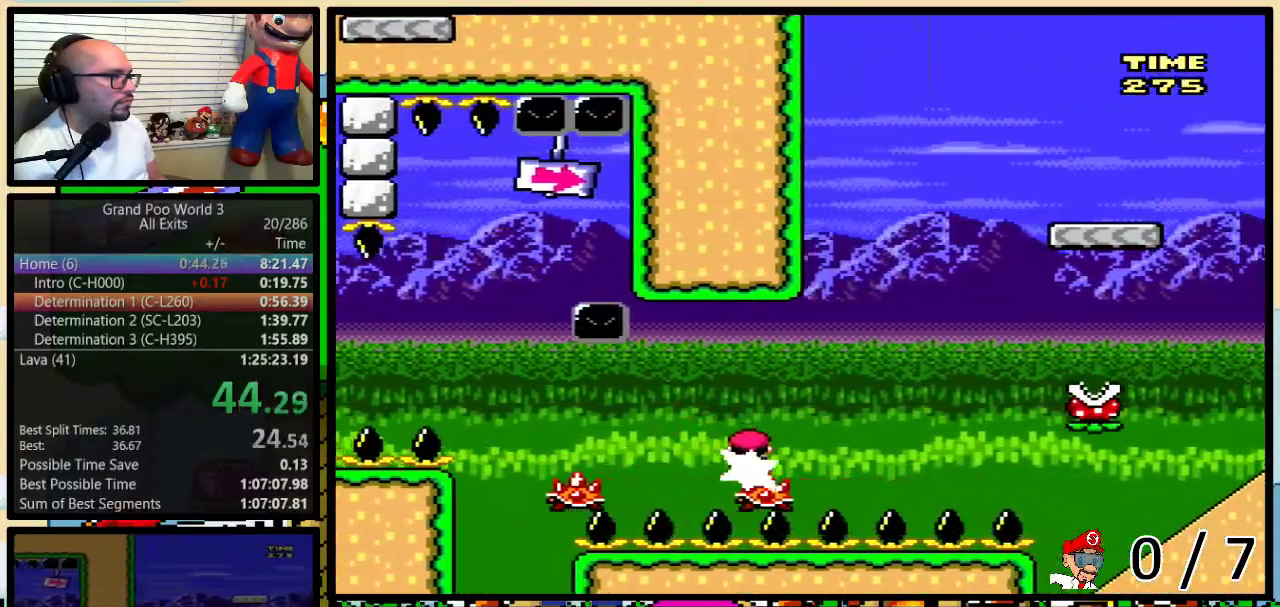
{"buttons": ["Y", "DPAD_UP", "DPAD_RIGHT"], "events": [[267, "B", "up"]]}
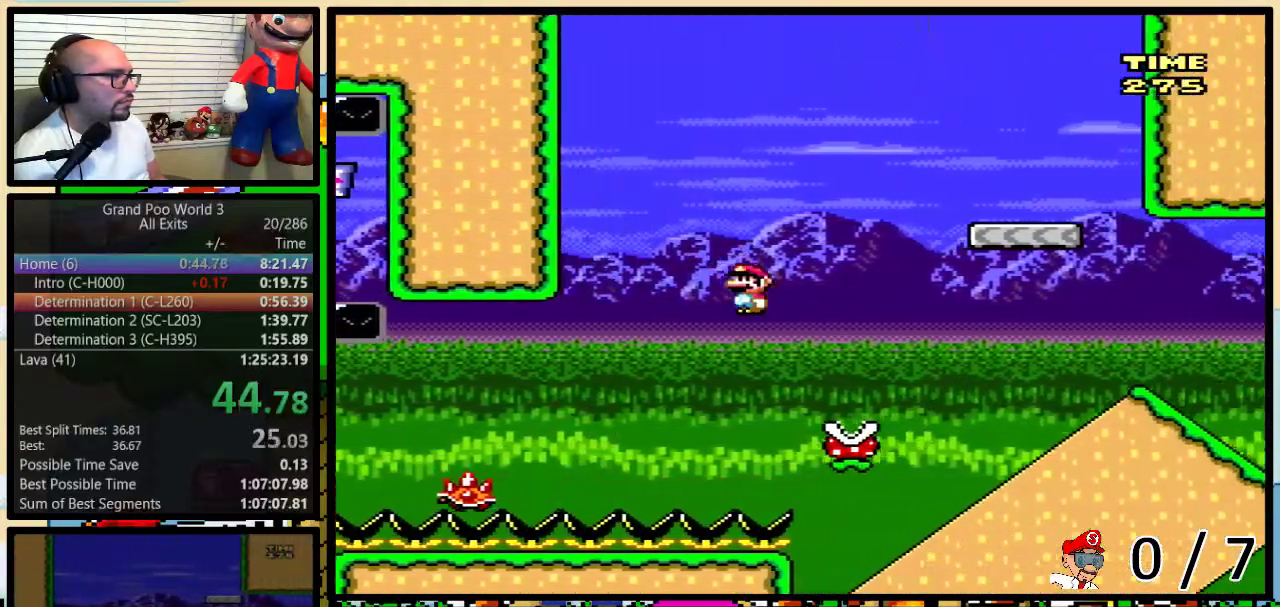
{"buttons": ["B", "Y", "DPAD_UP", "DPAD_RIGHT"], "events": [[83, "B", "down"], [317, "B", "up"], [450, "B", "down"]]}
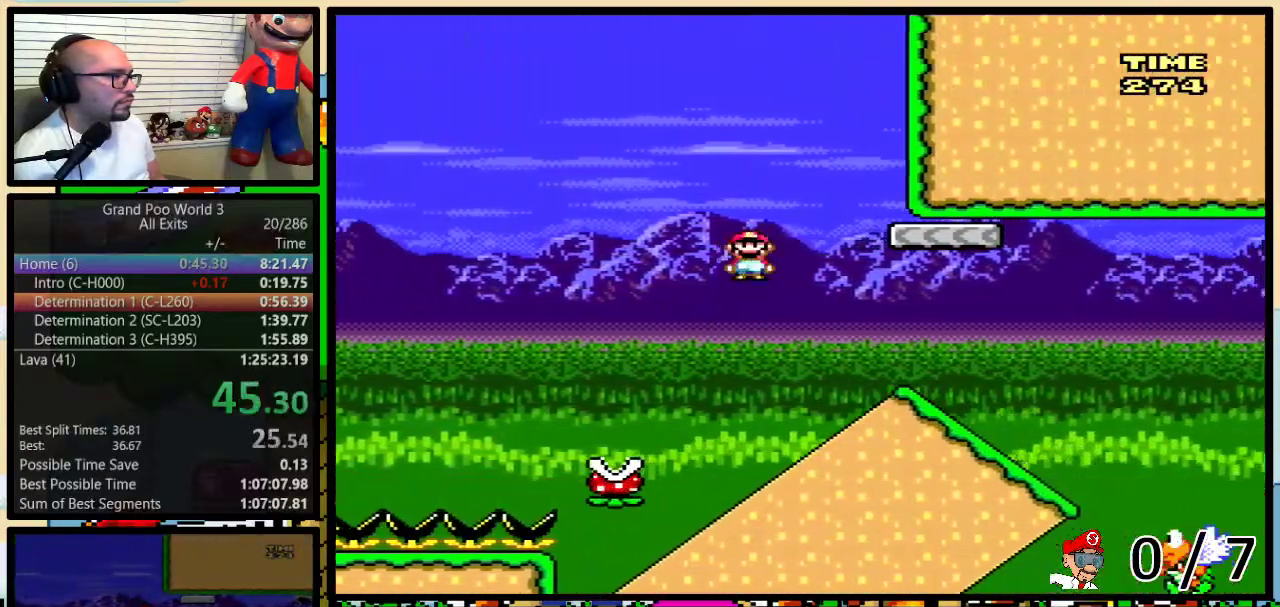
{"buttons": ["B", "Y"], "events": [[50, "B", "up"], [83, "DPAD_UP", "up"], [233, "DPAD_DOWN", "down"], [267, "B", "down"], [267, "DPAD_RIGHT", "up"], [483, "DPAD_DOWN", "up"]]}
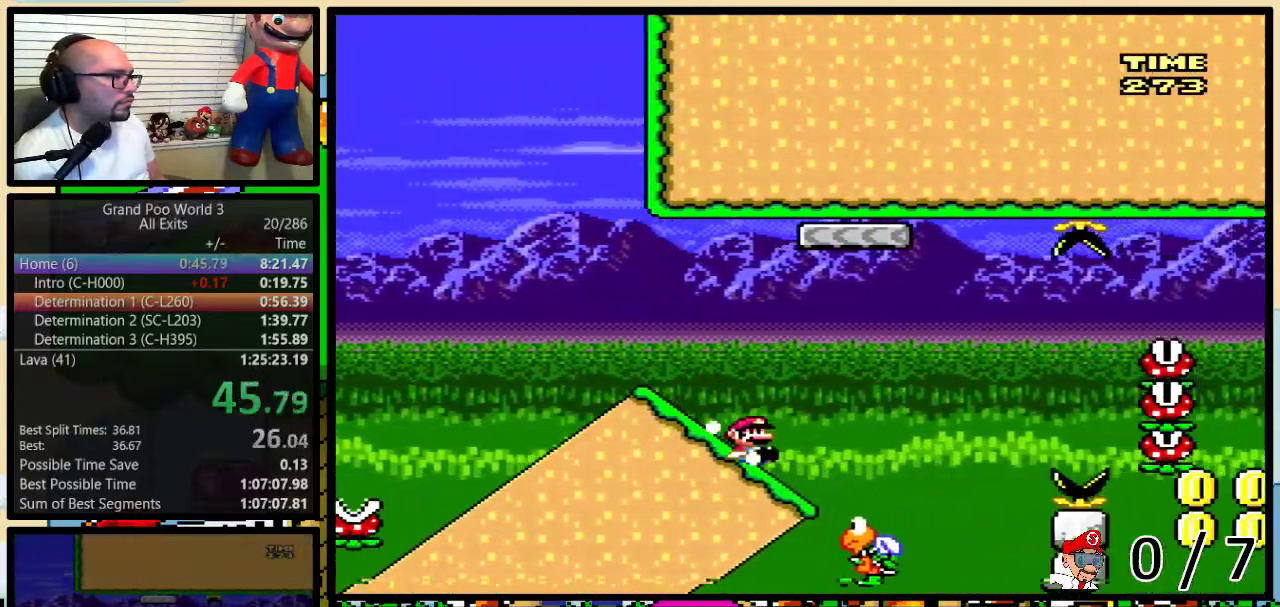
{"buttons": ["B", "Y"], "events": []}
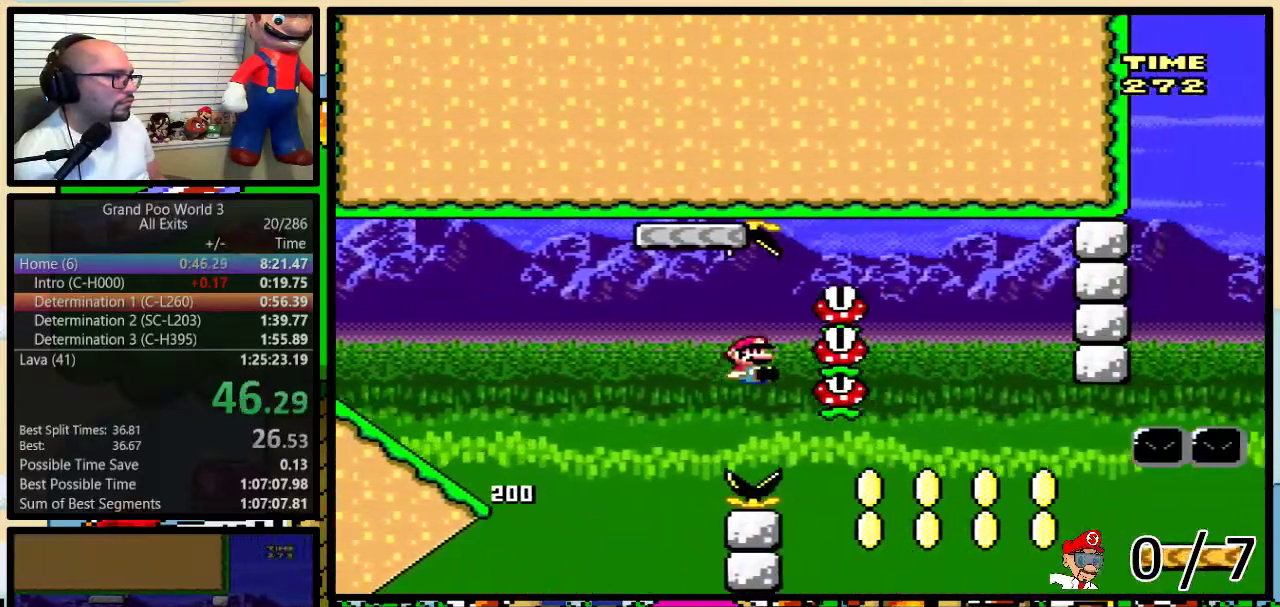
{"buttons": ["Y"], "events": [[167, "B", "up"]]}
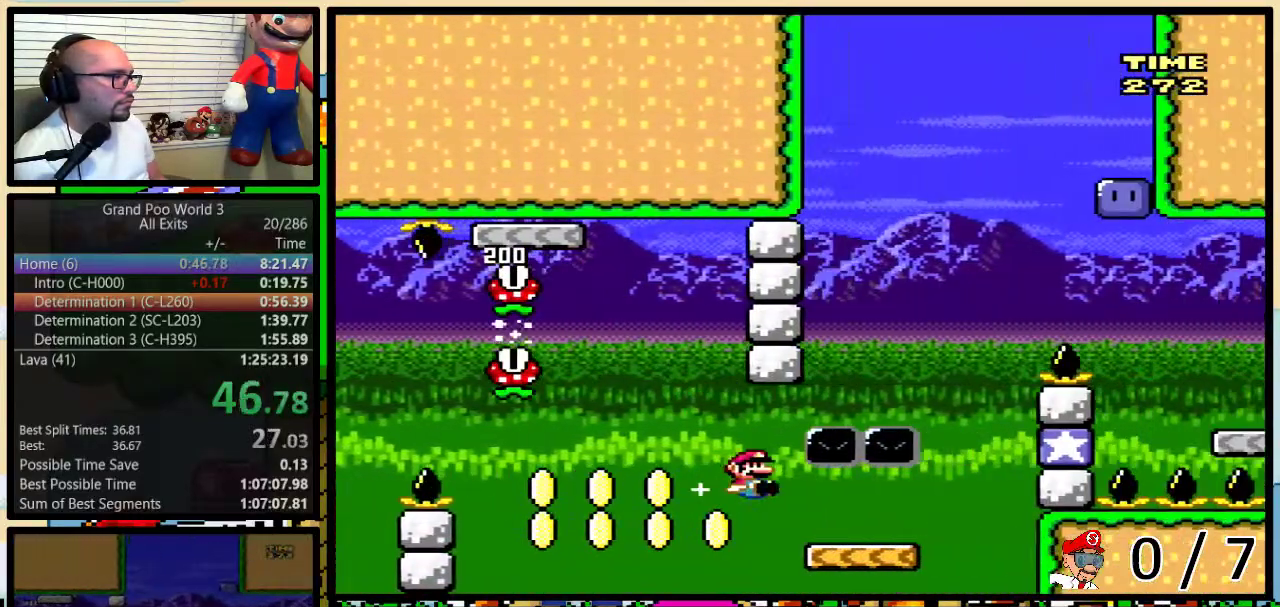
{"buttons": ["B", "Y", "DPAD_LEFT"], "events": [[300, "B", "down"], [350, "DPAD_LEFT", "down"]]}